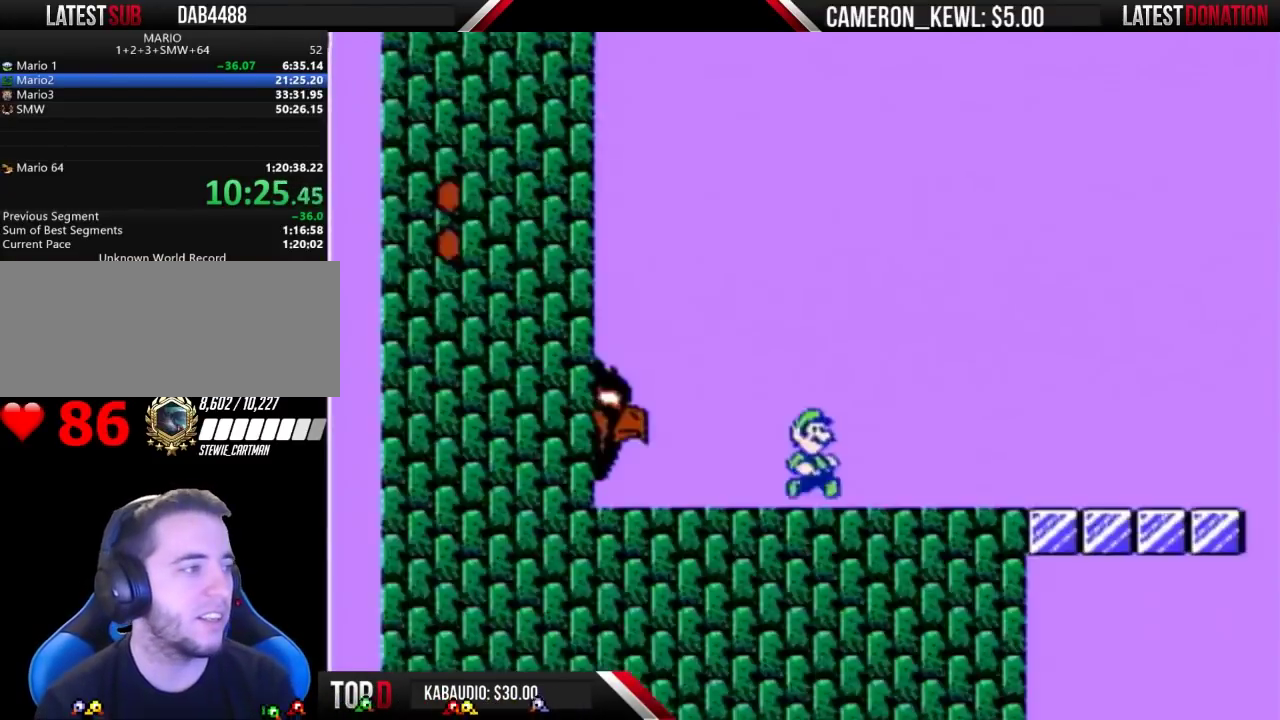
Gameplay with a controller (Nintendo layout); each line is a JSON object with the inputs held at the frame after it. "events" lists button and stick changes between this image and that frame as [ms after this image, input, new state], when the widget could be followed in between. Not read: L3 R3.
{"buttons": ["A", "B", "DPAD_RIGHT"], "events": [[67, "A", "up"], [500, "A", "down"]]}
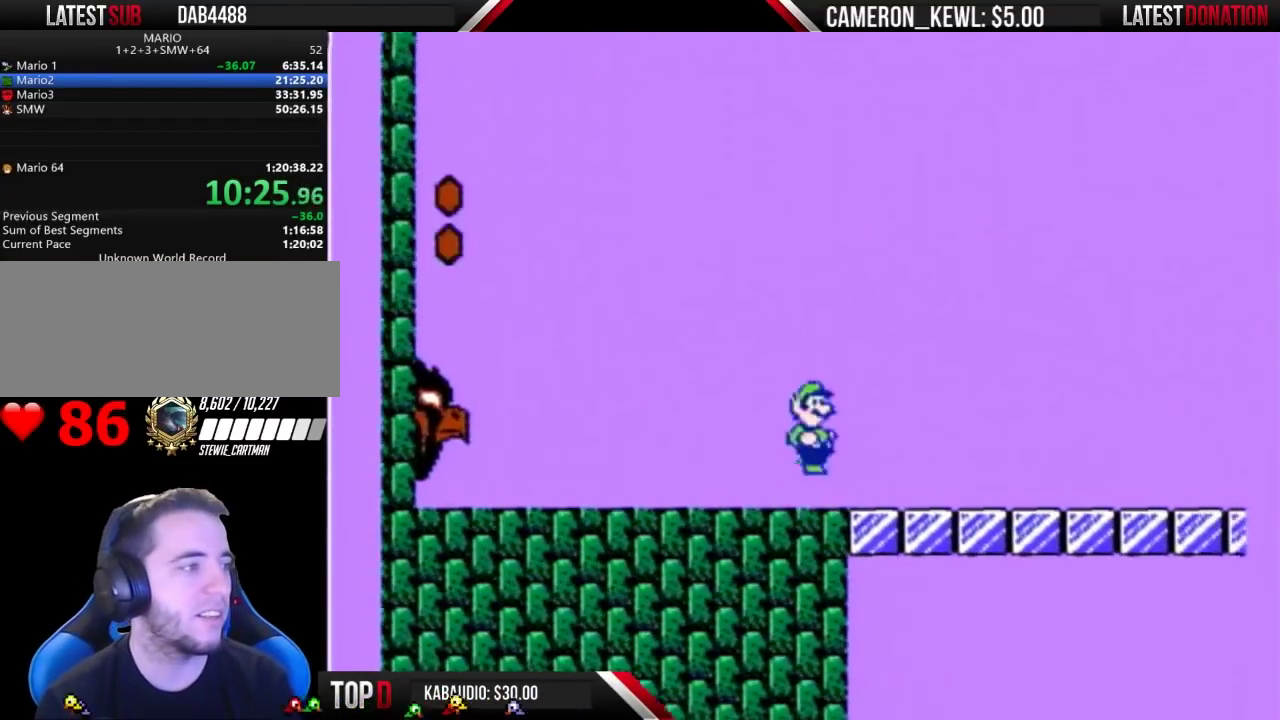
{"buttons": ["B", "DPAD_RIGHT"], "events": [[100, "A", "up"]]}
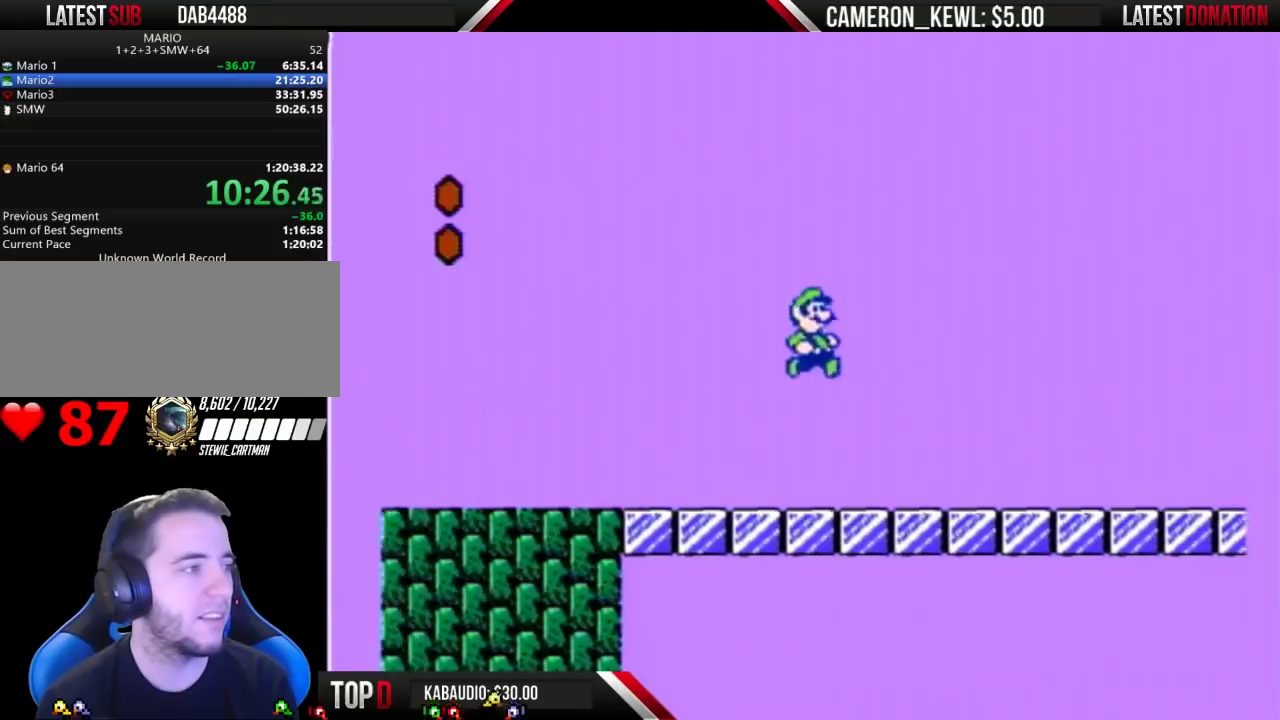
{"buttons": ["A", "B", "DPAD_RIGHT"], "events": [[467, "A", "down"]]}
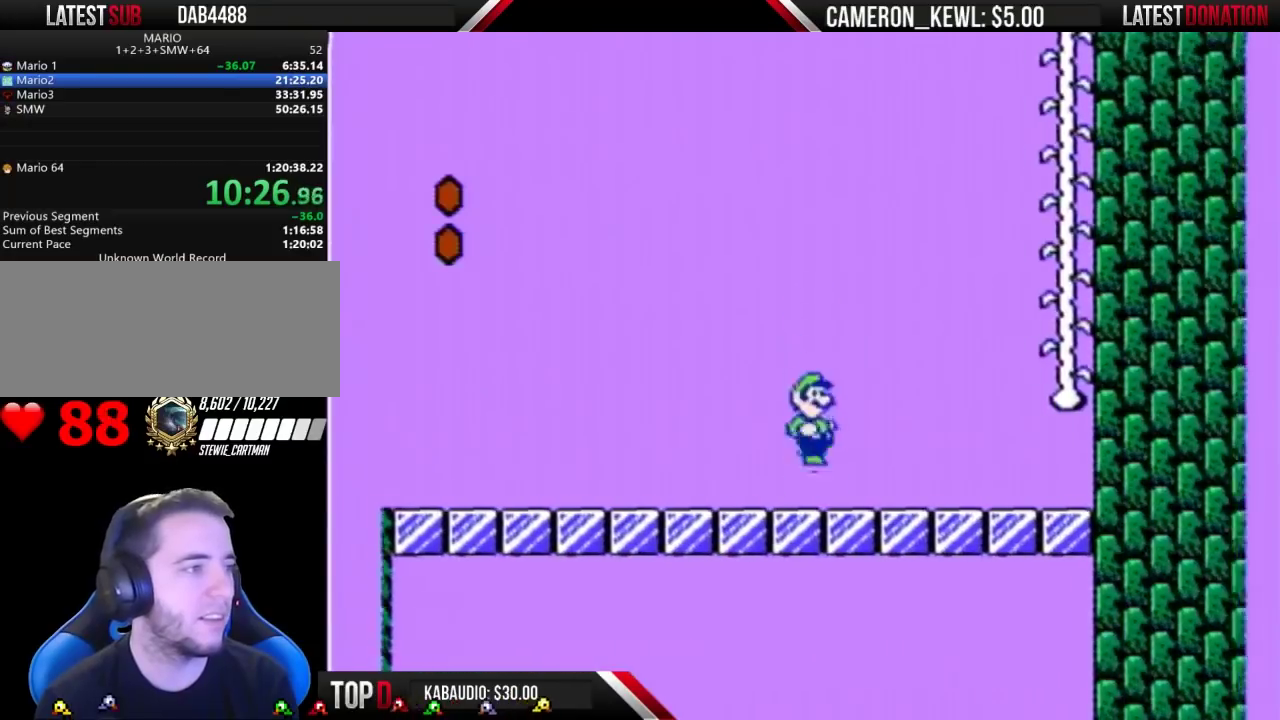
{"buttons": ["A", "B", "DPAD_RIGHT"], "events": []}
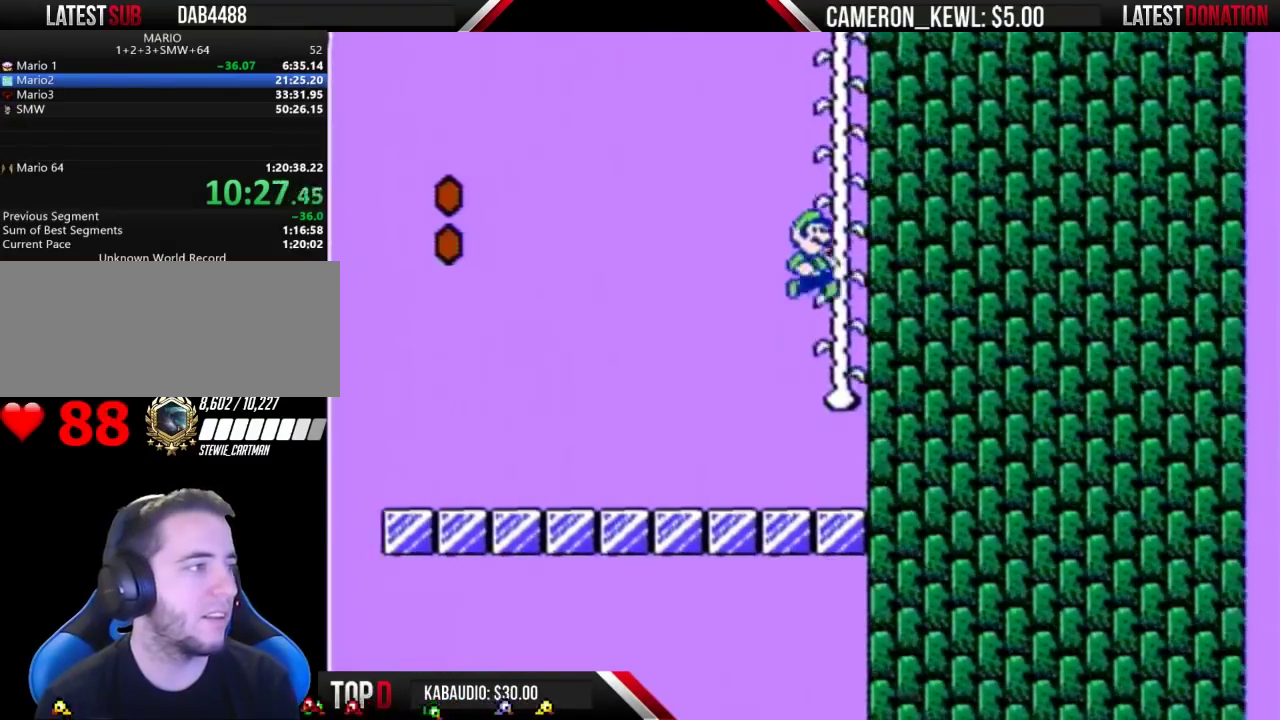
{"buttons": ["A", "B", "DPAD_UP", "DPAD_RIGHT"], "events": [[33, "A", "up"], [67, "DPAD_RIGHT", "up"], [100, "DPAD_UP", "down"], [133, "DPAD_LEFT", "down"], [167, "A", "down"], [233, "DPAD_LEFT", "up"], [300, "DPAD_RIGHT", "down"]]}
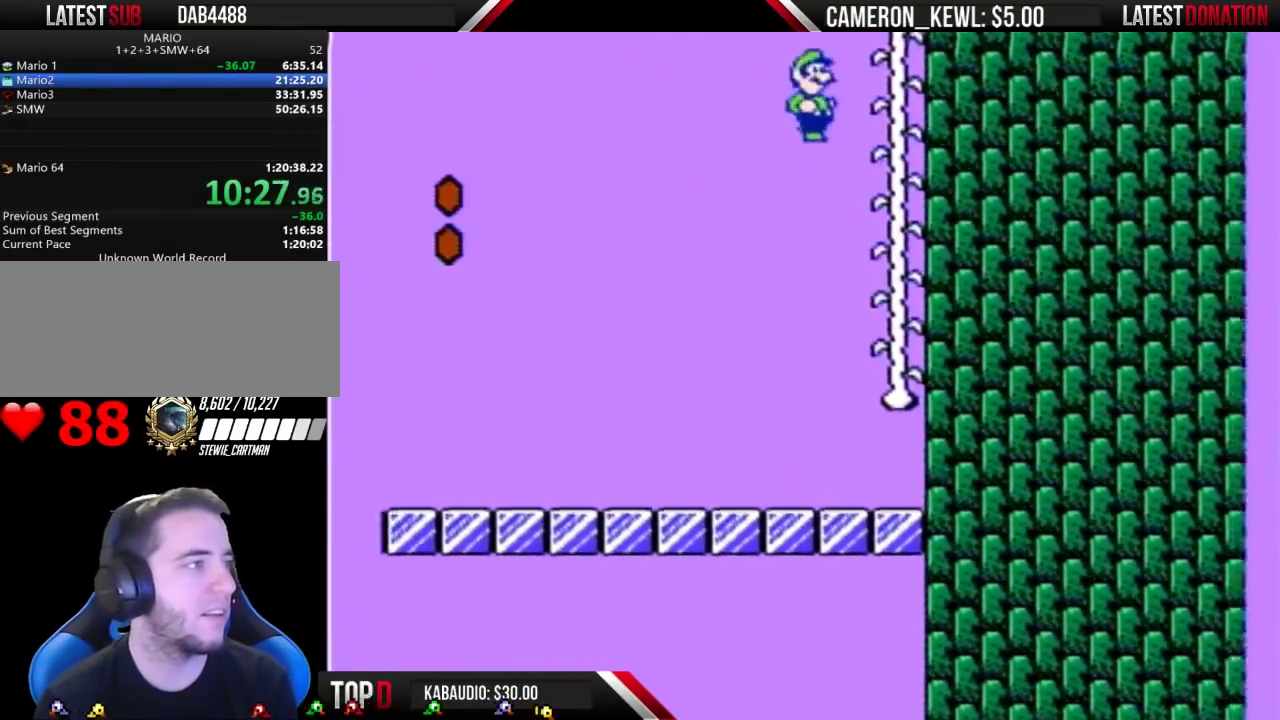
{"buttons": ["B", "DPAD_UP"], "events": [[300, "A", "up"], [300, "DPAD_RIGHT", "up"]]}
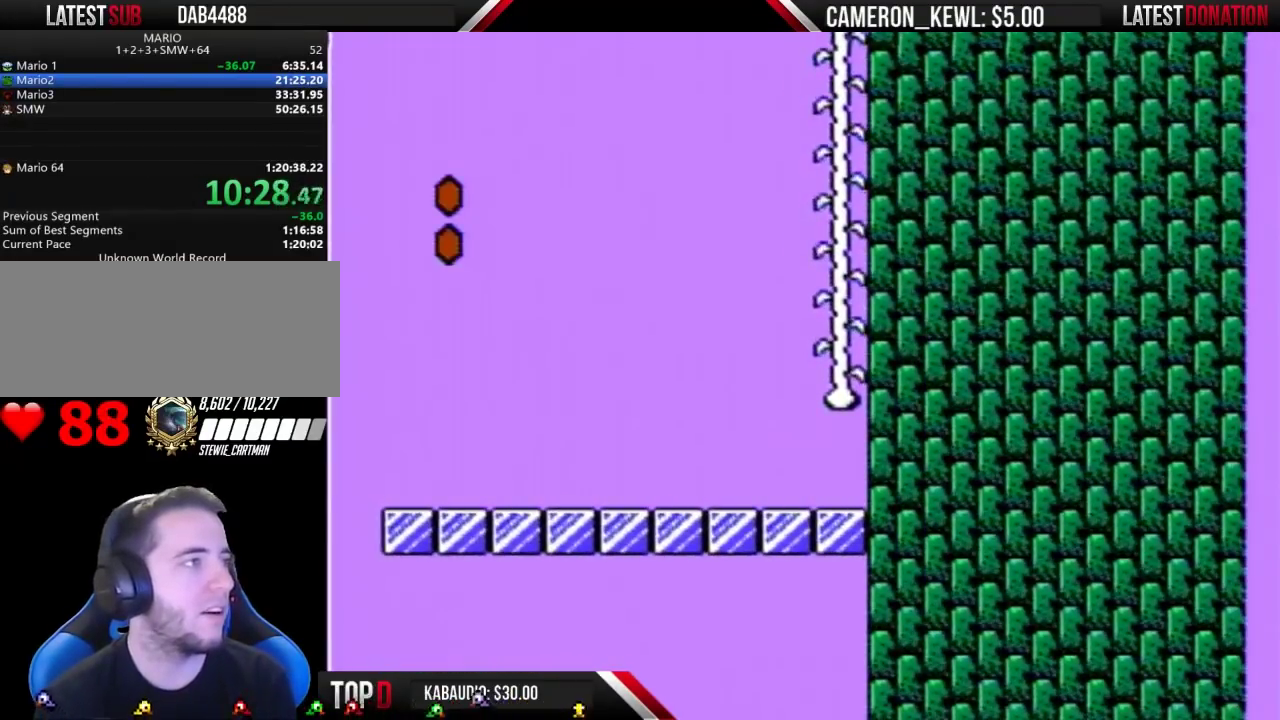
{"buttons": ["B", "DPAD_UP"], "events": []}
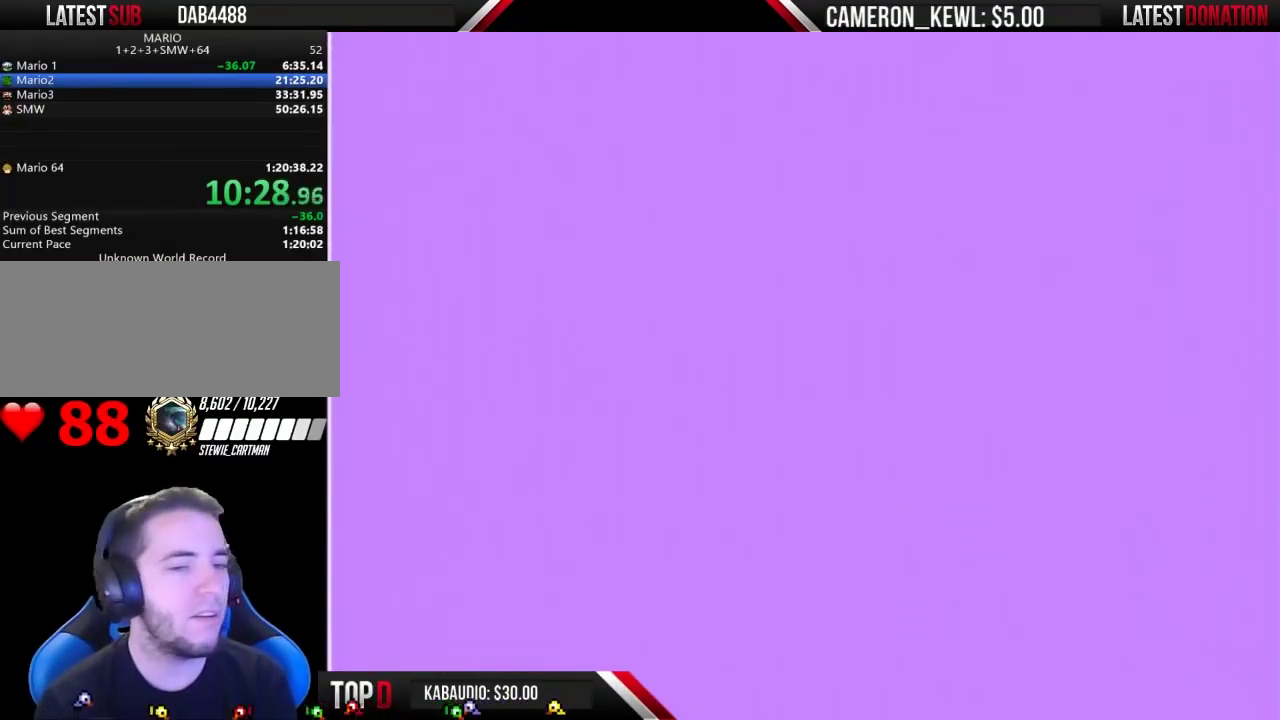
{"buttons": ["B", "DPAD_UP"], "events": [[167, "DPAD_UP", "up"], [267, "DPAD_UP", "down"]]}
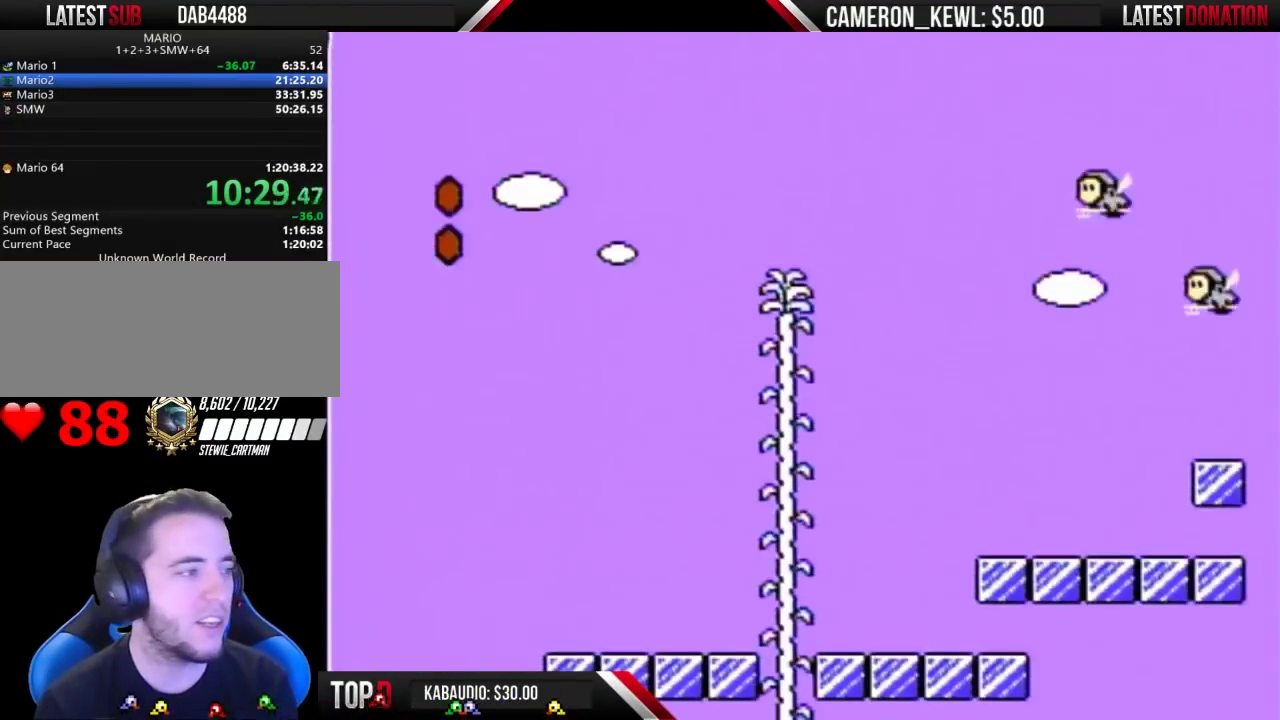
{"buttons": ["B", "DPAD_UP"], "events": []}
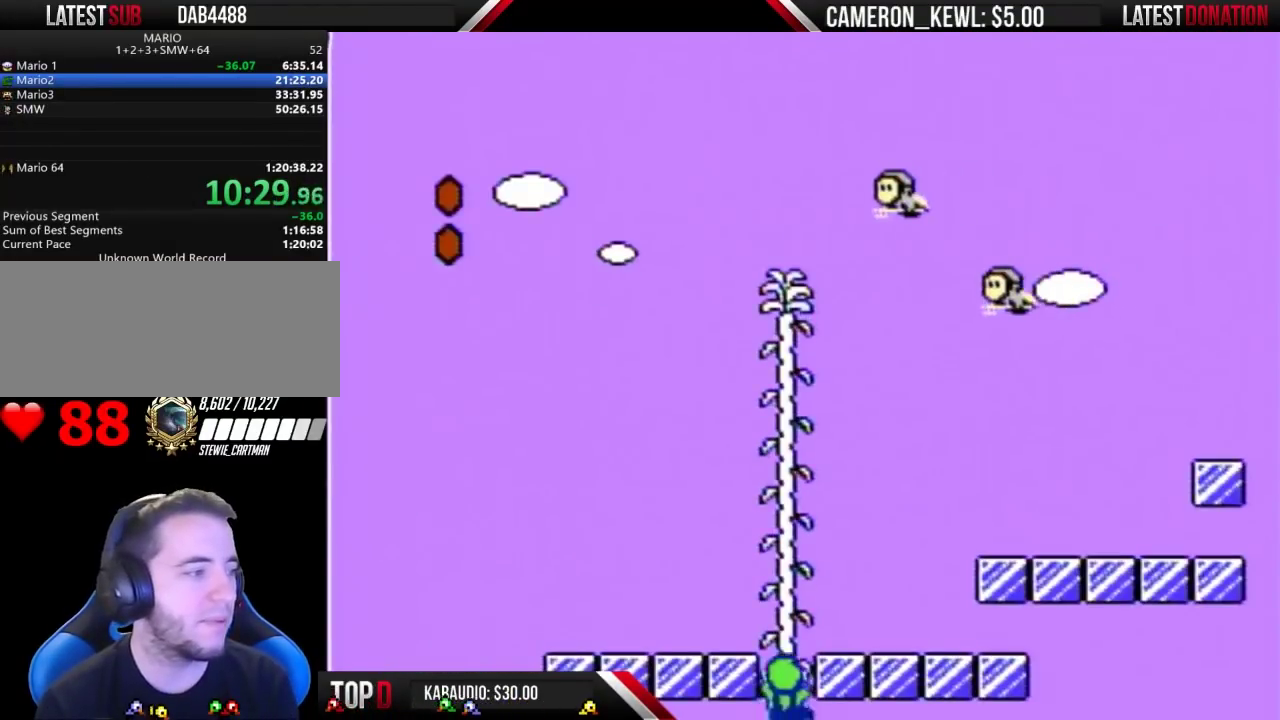
{"buttons": ["B", "DPAD_RIGHT"], "events": [[433, "DPAD_UP", "up"], [467, "DPAD_RIGHT", "down"]]}
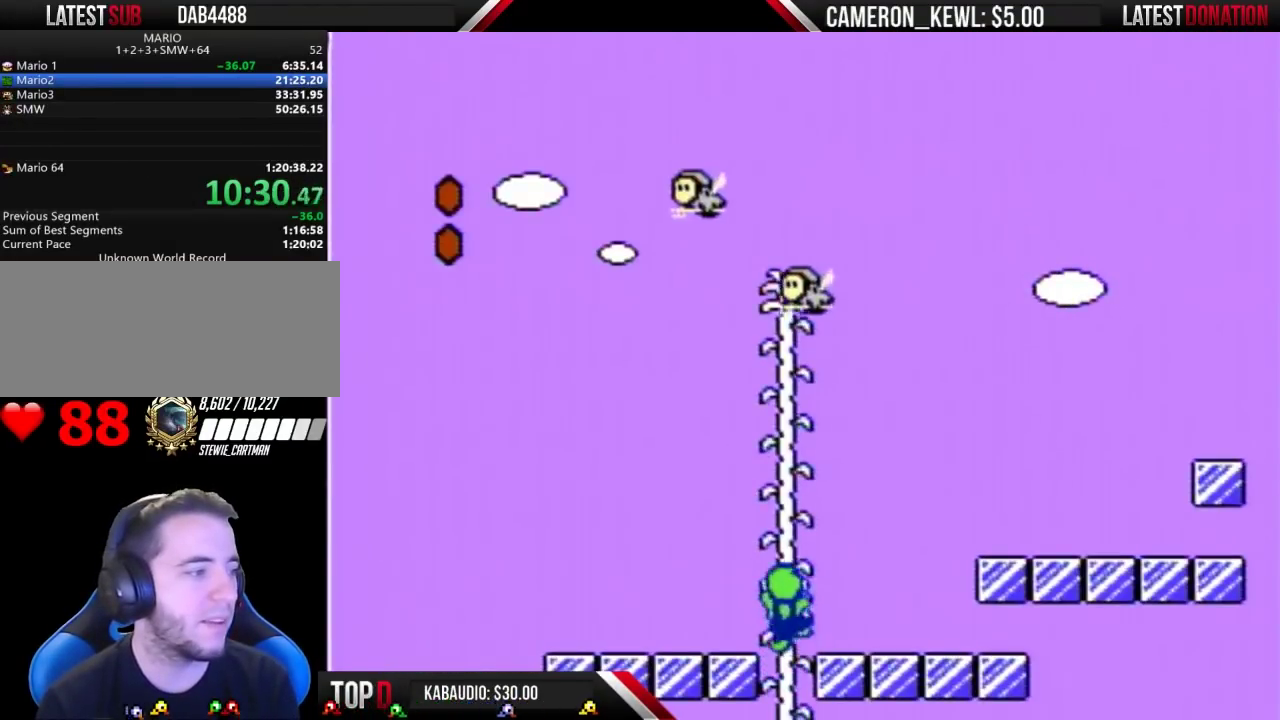
{"buttons": ["B", "DPAD_RIGHT"], "events": []}
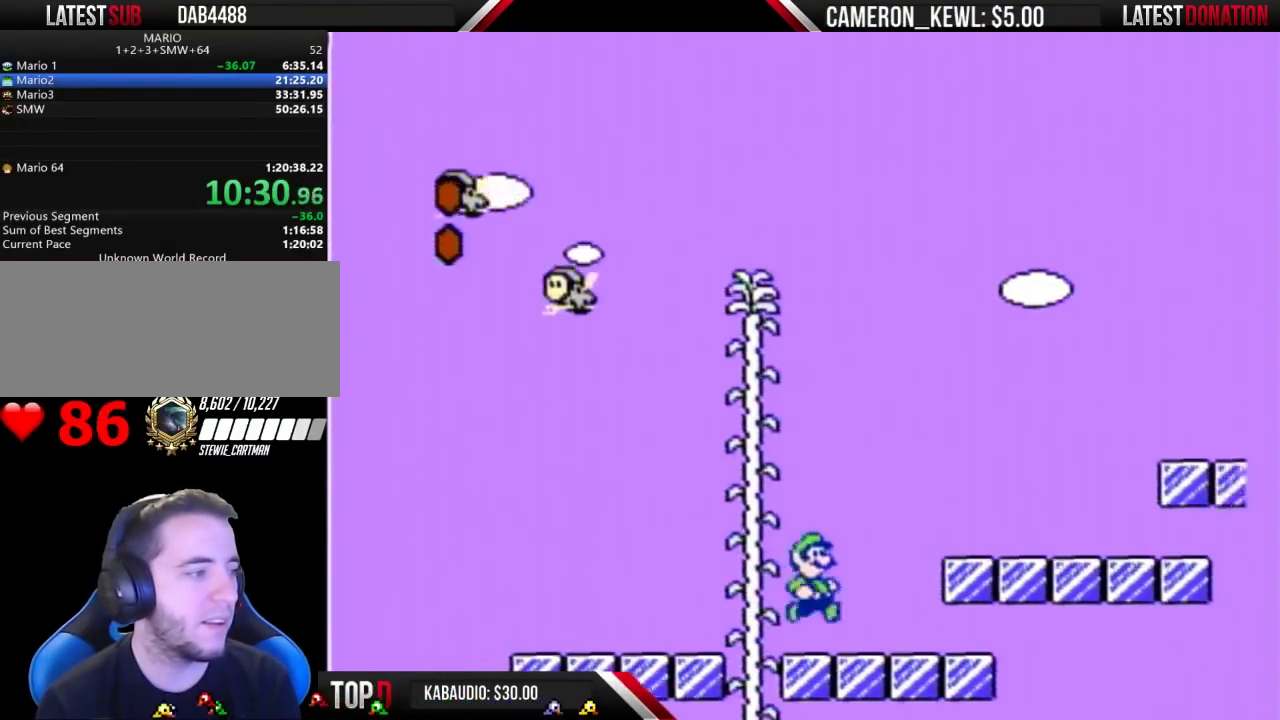
{"buttons": ["A", "B"], "events": [[267, "A", "down"], [433, "DPAD_RIGHT", "up"]]}
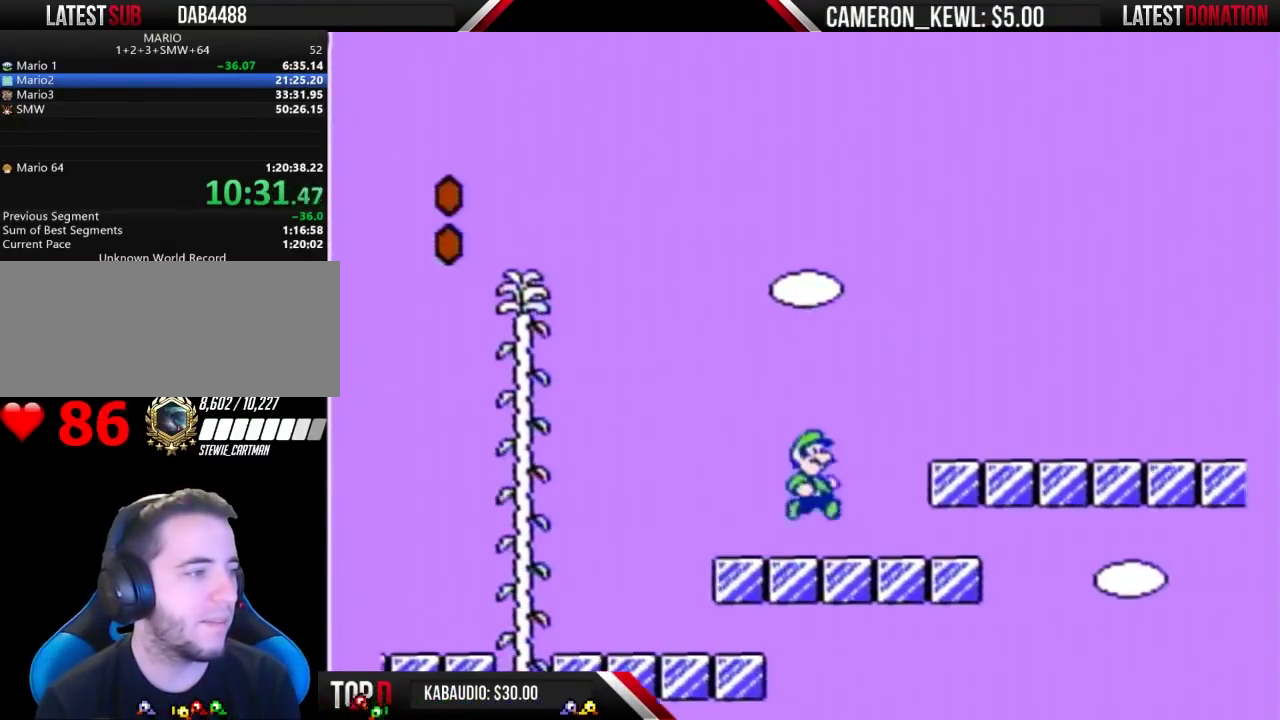
{"buttons": ["B", "DPAD_RIGHT"], "events": [[33, "DPAD_RIGHT", "down"], [267, "A", "up"]]}
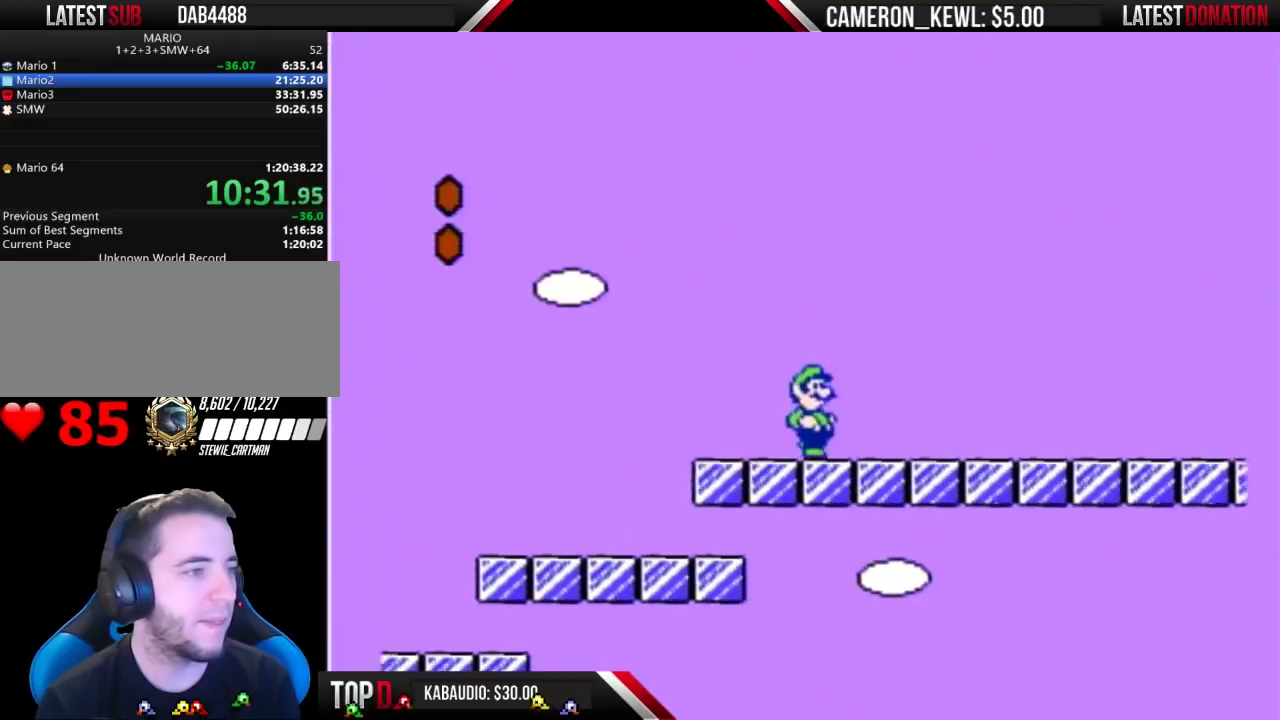
{"buttons": ["A", "B", "DPAD_DOWN", "DPAD_RIGHT"], "events": [[400, "DPAD_DOWN", "down"], [400, "DPAD_RIGHT", "up"], [467, "A", "down"], [500, "DPAD_RIGHT", "down"]]}
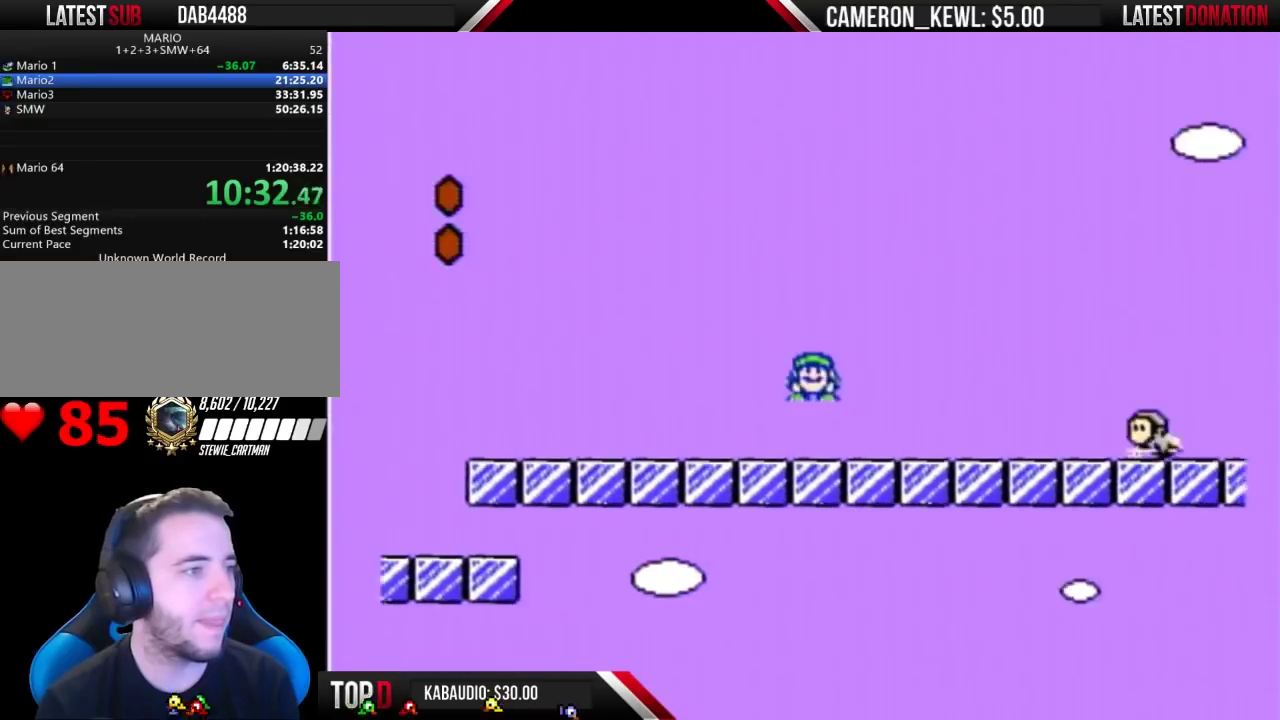
{"buttons": ["A", "B", "DPAD_RIGHT"], "events": [[33, "DPAD_DOWN", "up"]]}
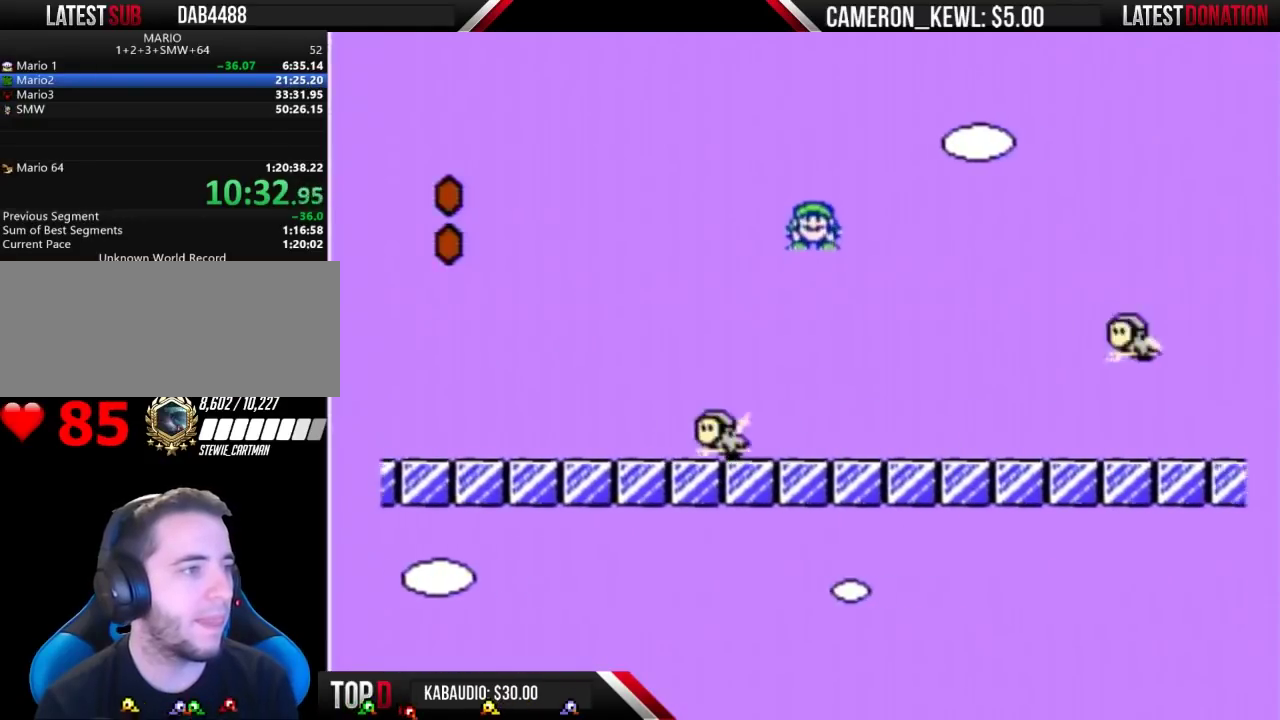
{"buttons": ["A", "B", "DPAD_RIGHT"], "events": []}
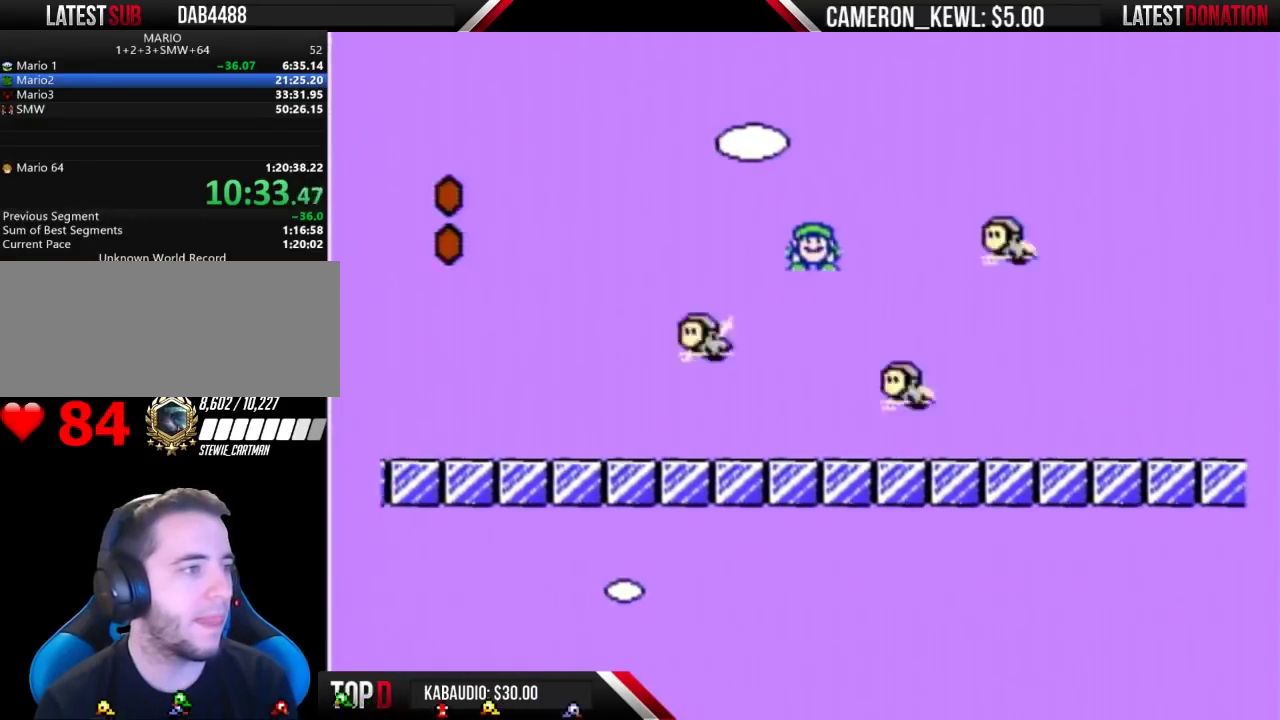
{"buttons": ["B", "DPAD_DOWN"], "events": [[133, "A", "up"], [467, "DPAD_DOWN", "down"], [467, "DPAD_RIGHT", "up"]]}
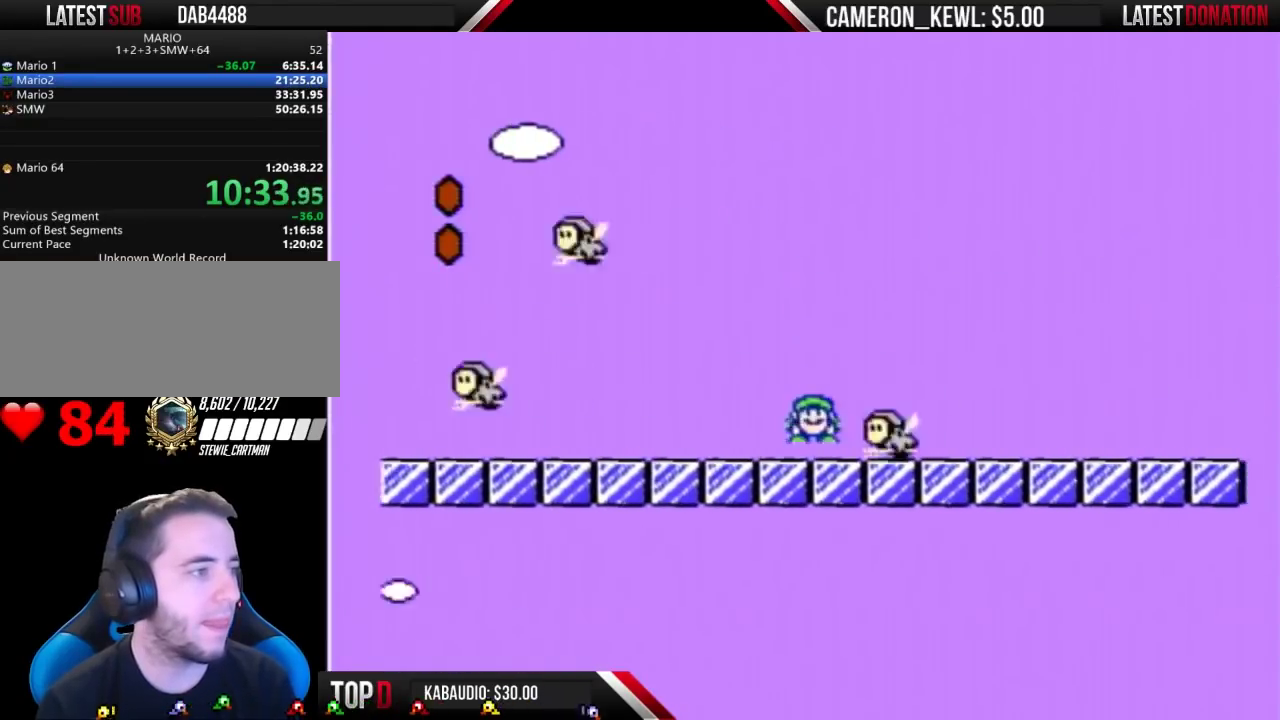
{"buttons": ["B", "DPAD_RIGHT"], "events": [[67, "A", "down"], [133, "A", "up"], [133, "DPAD_DOWN", "up"], [133, "DPAD_RIGHT", "down"]]}
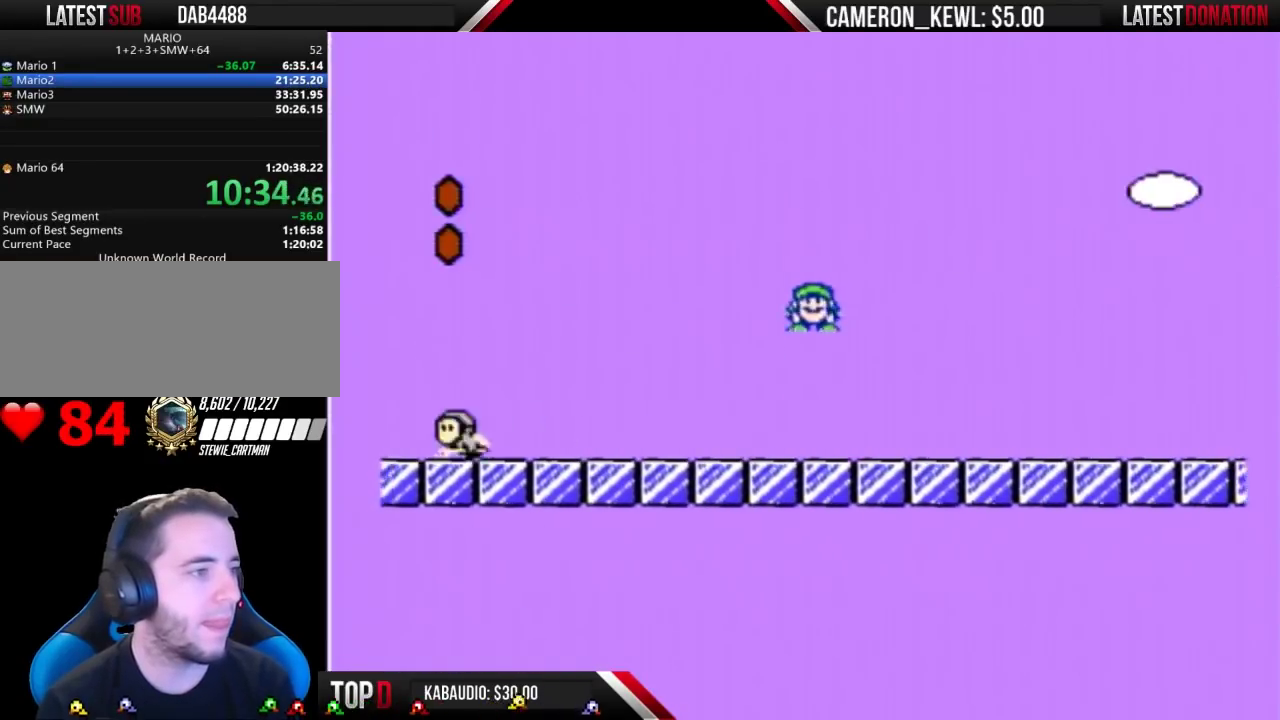
{"buttons": ["B", "DPAD_RIGHT"], "events": []}
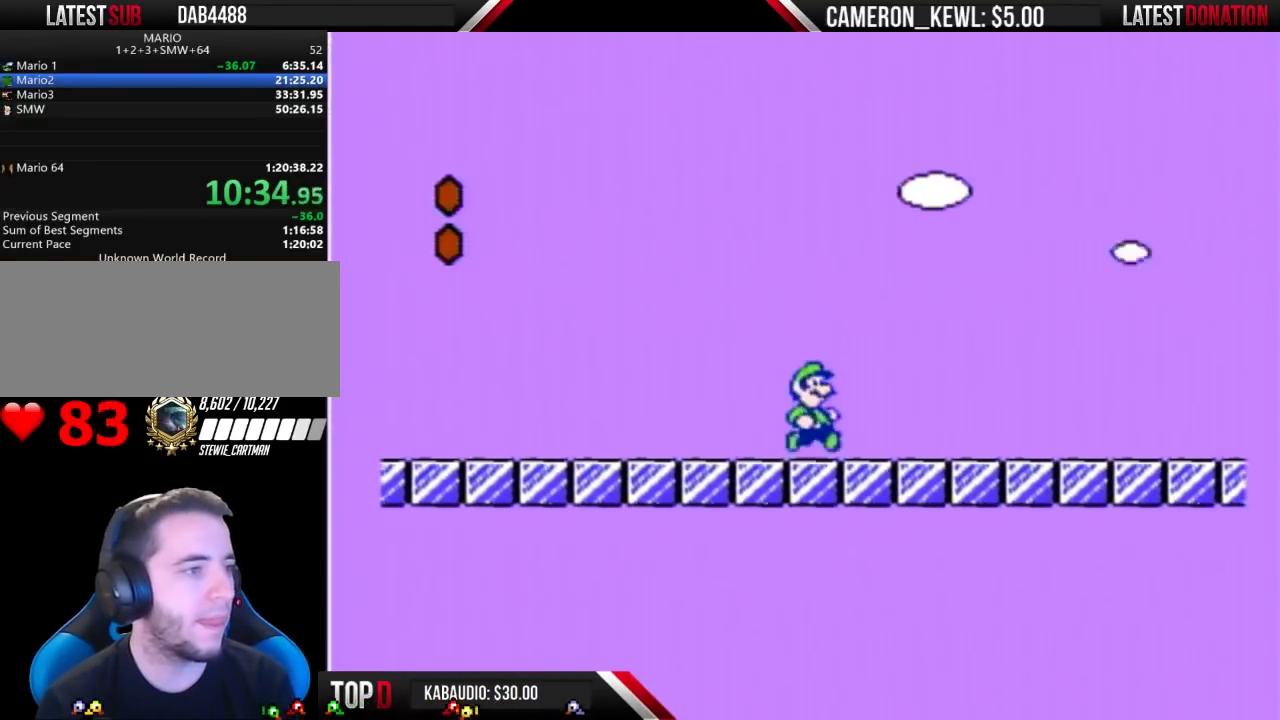
{"buttons": ["B", "DPAD_RIGHT"], "events": []}
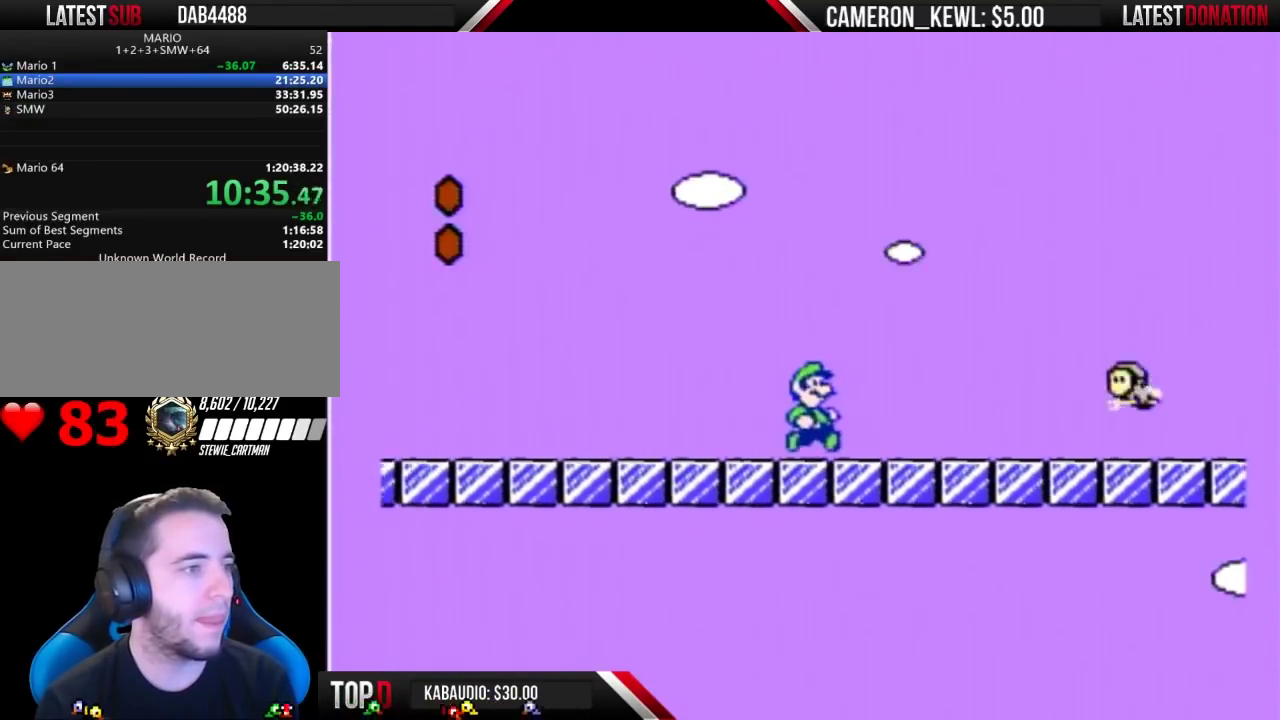
{"buttons": ["B", "DPAD_DOWN"], "events": [[233, "DPAD_DOWN", "down"], [233, "DPAD_RIGHT", "up"]]}
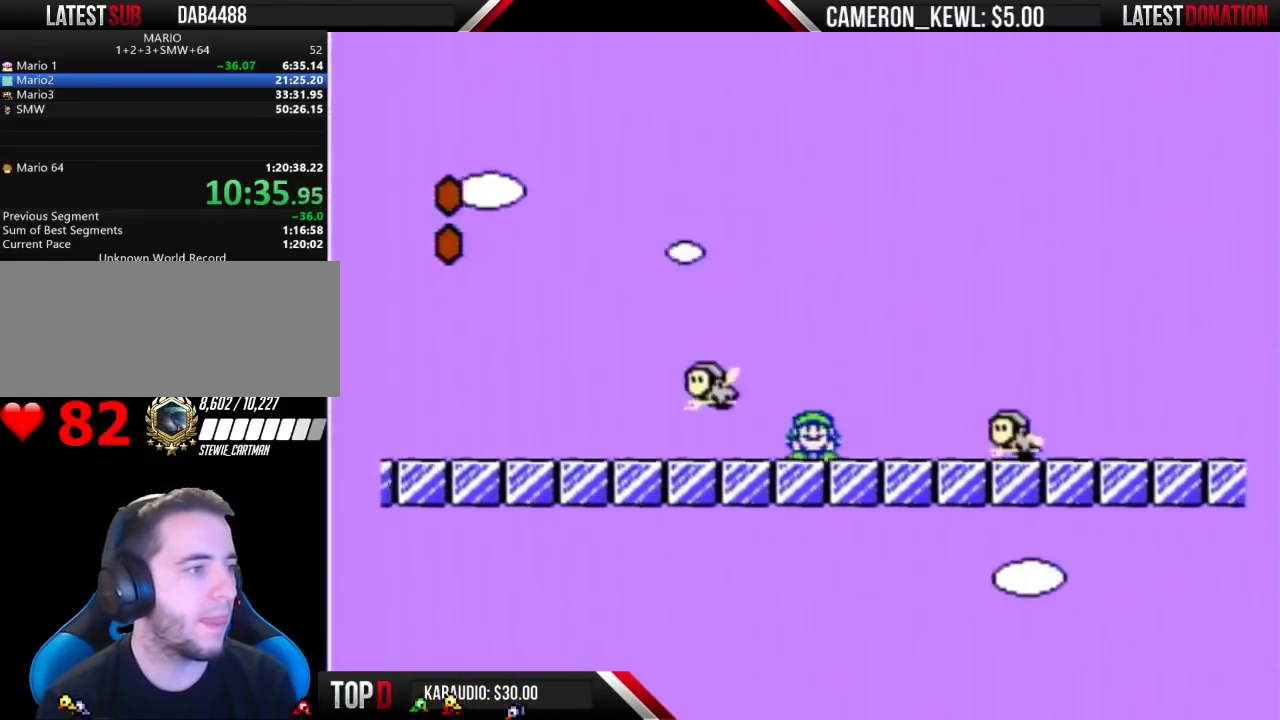
{"buttons": ["B", "DPAD_RIGHT"], "events": [[133, "A", "down"], [200, "DPAD_DOWN", "up"], [200, "DPAD_RIGHT", "down"], [467, "A", "up"]]}
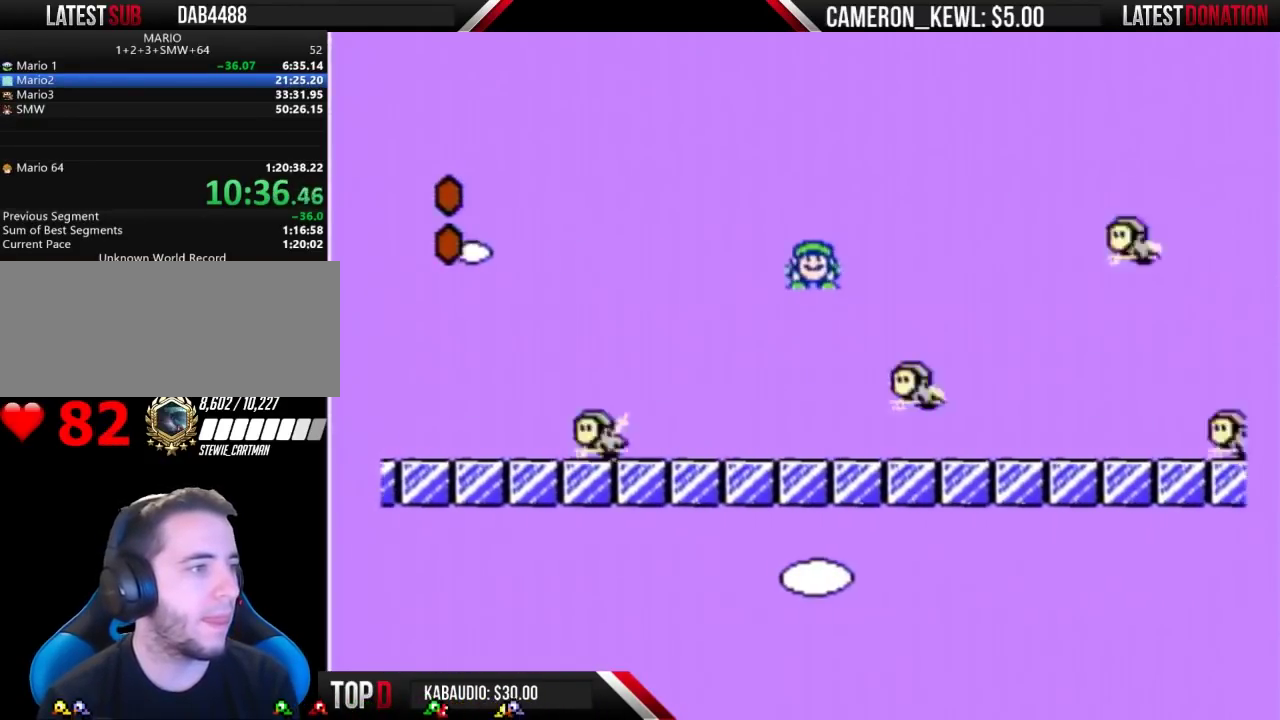
{"buttons": ["B", "DPAD_RIGHT"], "events": [[167, "DPAD_RIGHT", "up"], [200, "DPAD_LEFT", "down"], [333, "DPAD_LEFT", "up"], [367, "DPAD_RIGHT", "down"]]}
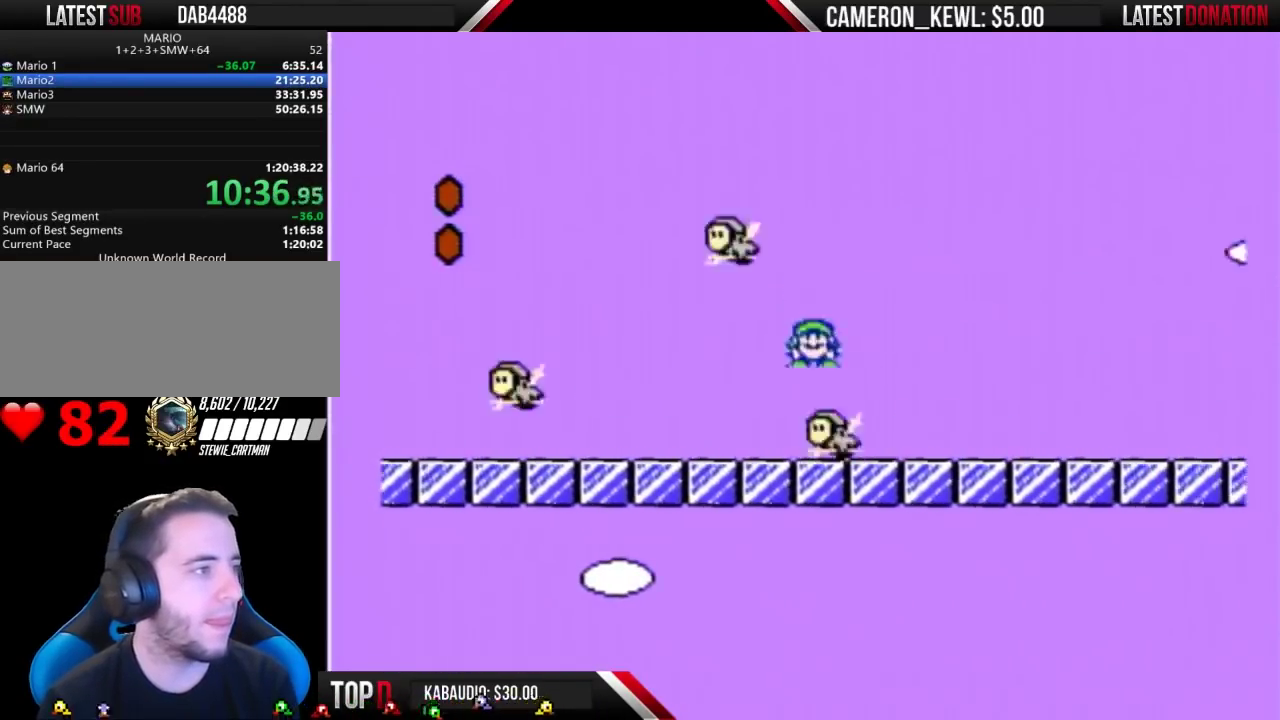
{"buttons": ["B", "DPAD_RIGHT"], "events": []}
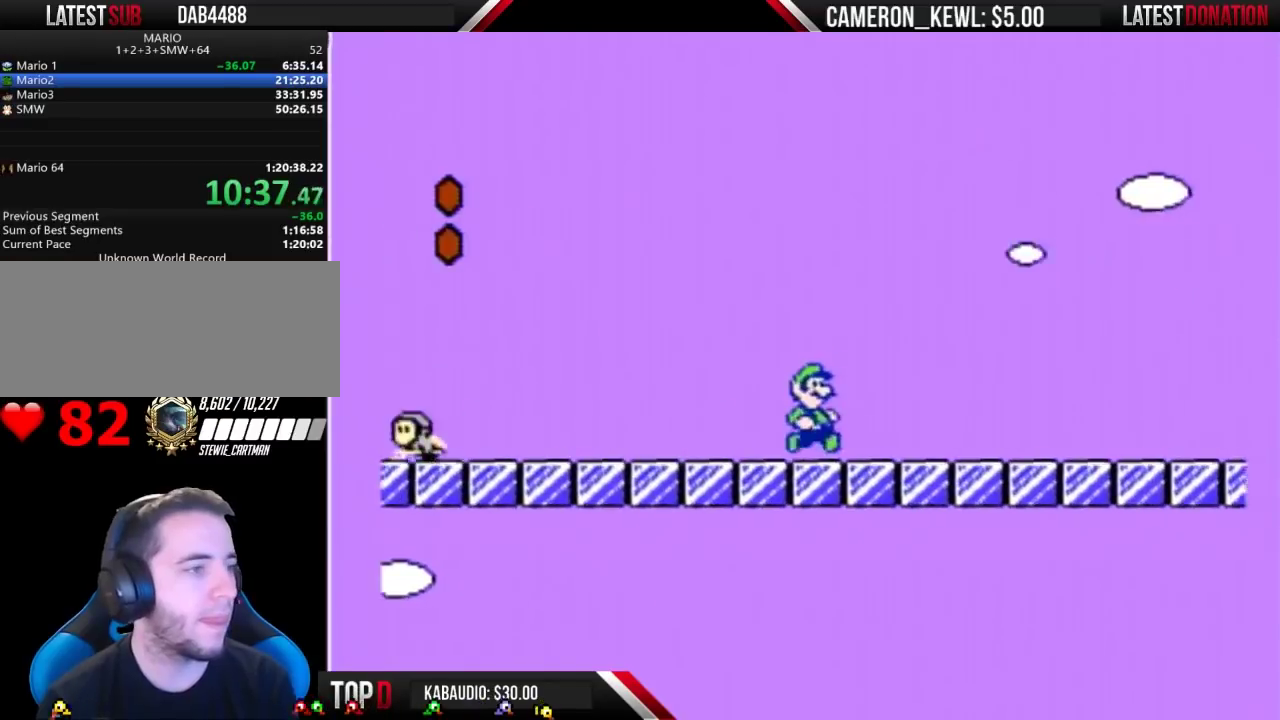
{"buttons": ["B", "DPAD_RIGHT"], "events": []}
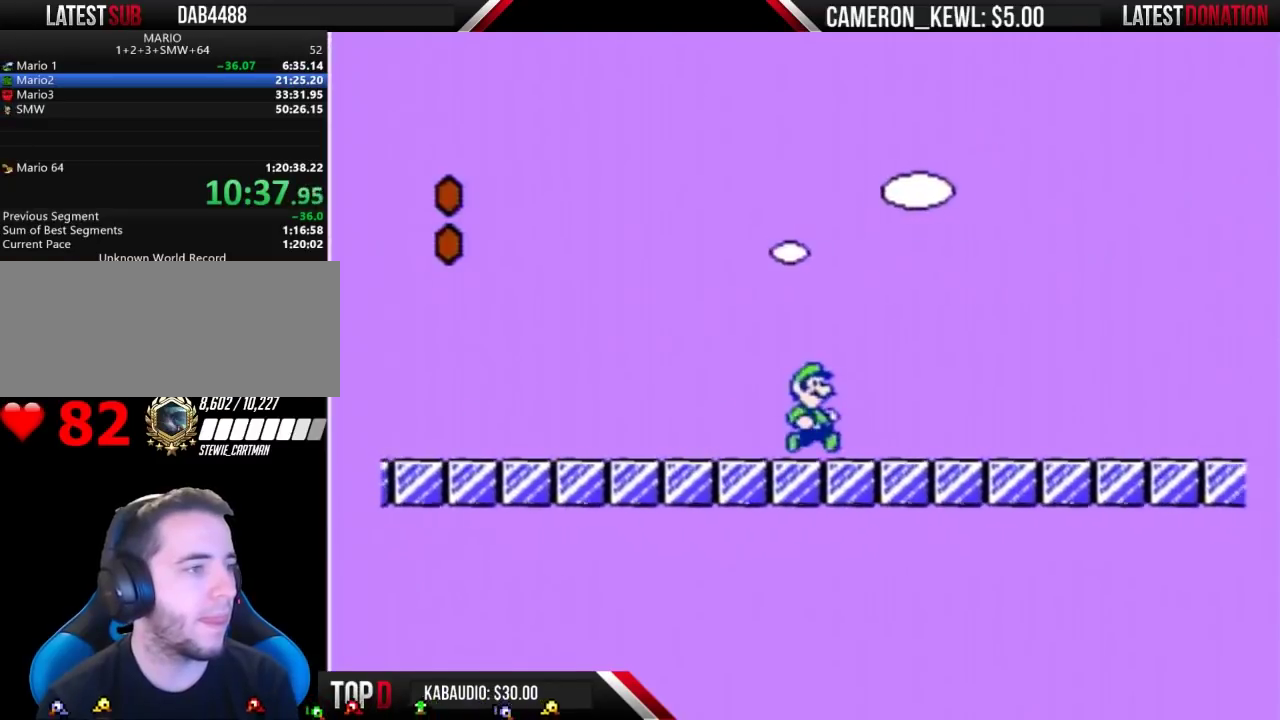
{"buttons": ["B", "DPAD_DOWN", "DPAD_RIGHT"], "events": [[500, "DPAD_DOWN", "down"]]}
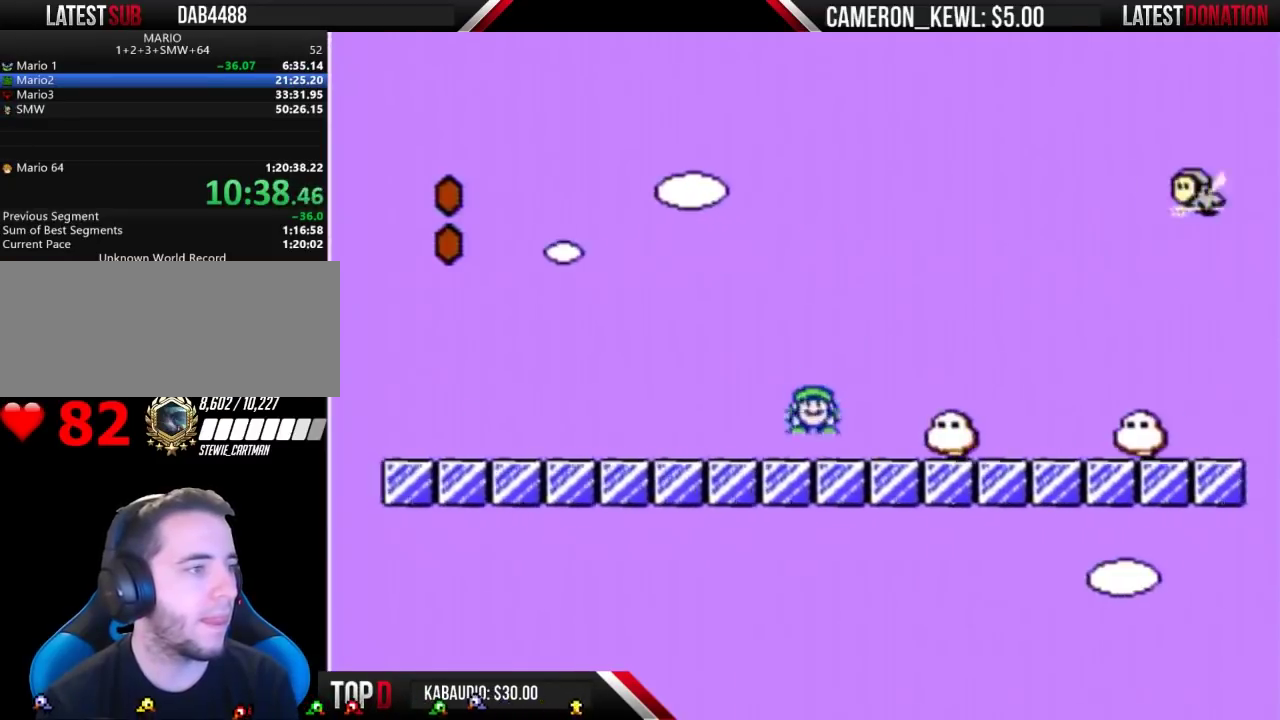
{"buttons": ["B", "DPAD_RIGHT"], "events": [[33, "A", "down"], [33, "DPAD_RIGHT", "up"], [100, "DPAD_DOWN", "up"], [100, "DPAD_RIGHT", "down"], [233, "A", "up"]]}
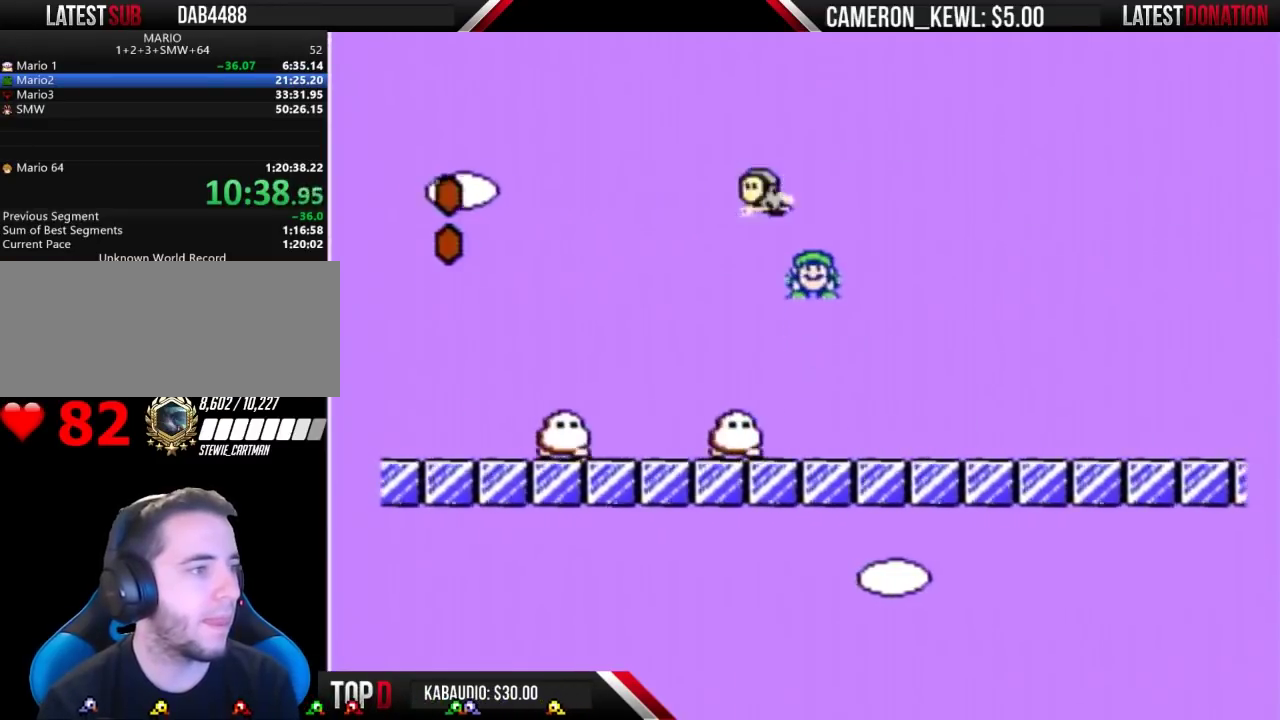
{"buttons": ["B", "DPAD_RIGHT"], "events": [[133, "DPAD_RIGHT", "up"], [167, "DPAD_LEFT", "down"], [300, "DPAD_LEFT", "up"], [333, "DPAD_RIGHT", "down"]]}
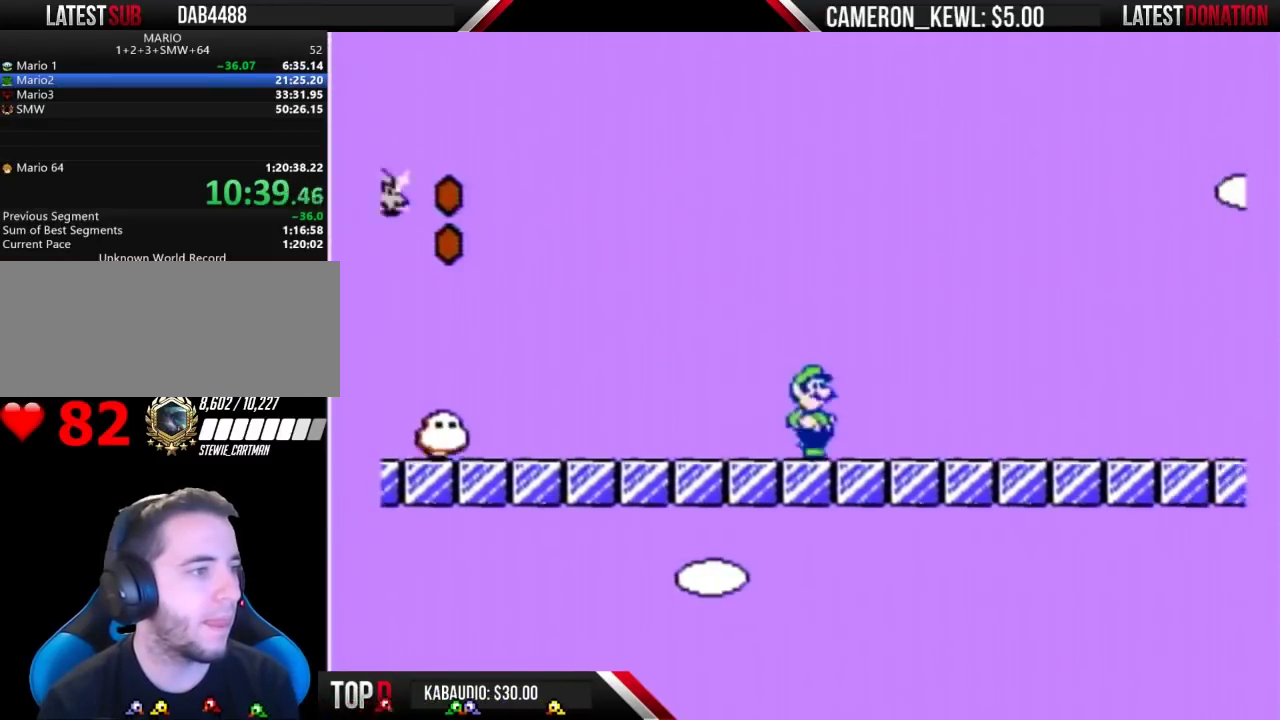
{"buttons": ["B", "DPAD_RIGHT"], "events": []}
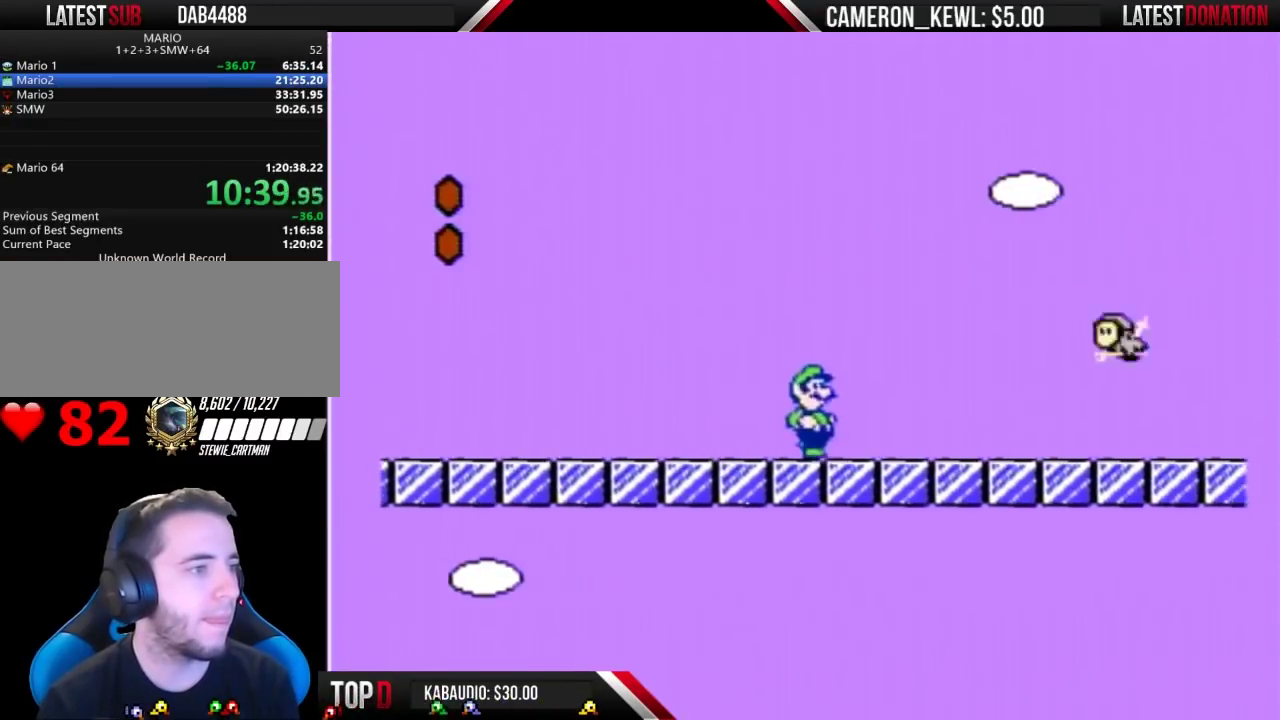
{"buttons": ["B", "DPAD_RIGHT"], "events": []}